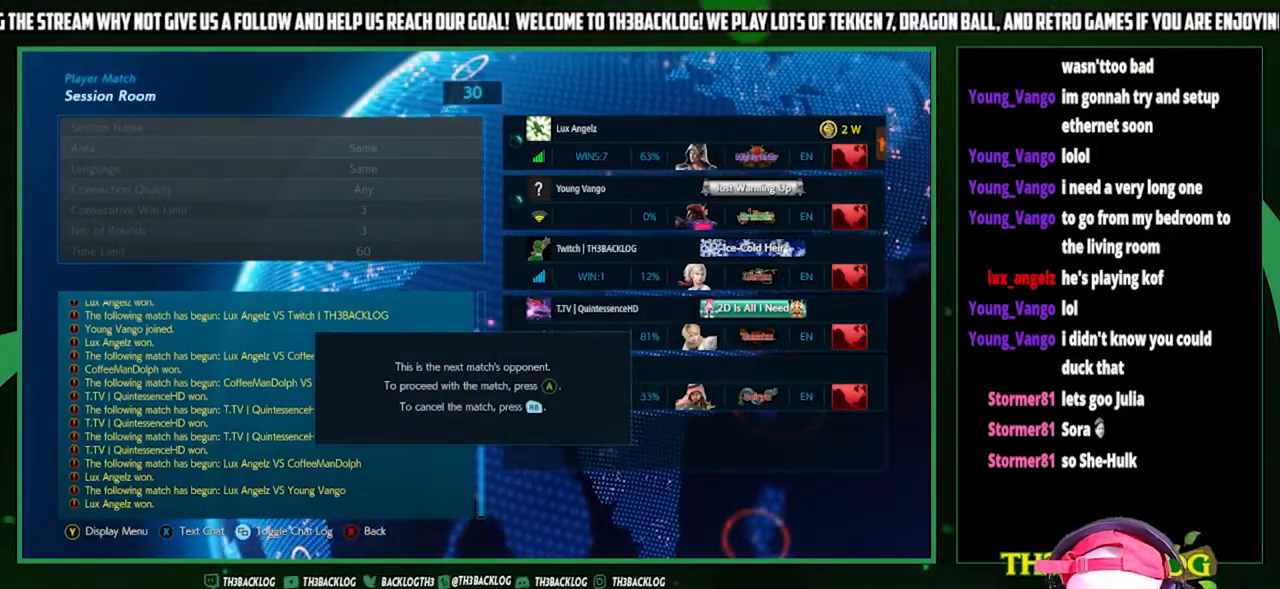
Gameplay with a controller (arcade stick); each line is a JSON object with the inputs held at the frame after it. "events" lists button and stick changes between this image and that frame as [ms after this image, input, new state], when the widget could be followed in between. Not read: L3 R3.
{"buttons": [], "left_stick": "center", "events": [[33, "CROSS", "down"], [133, "CROSS", "up"], [233, "CROSS", "down"], [333, "CROSS", "up"], [400, "CROSS", "down"], [467, "CROSS", "up"]]}
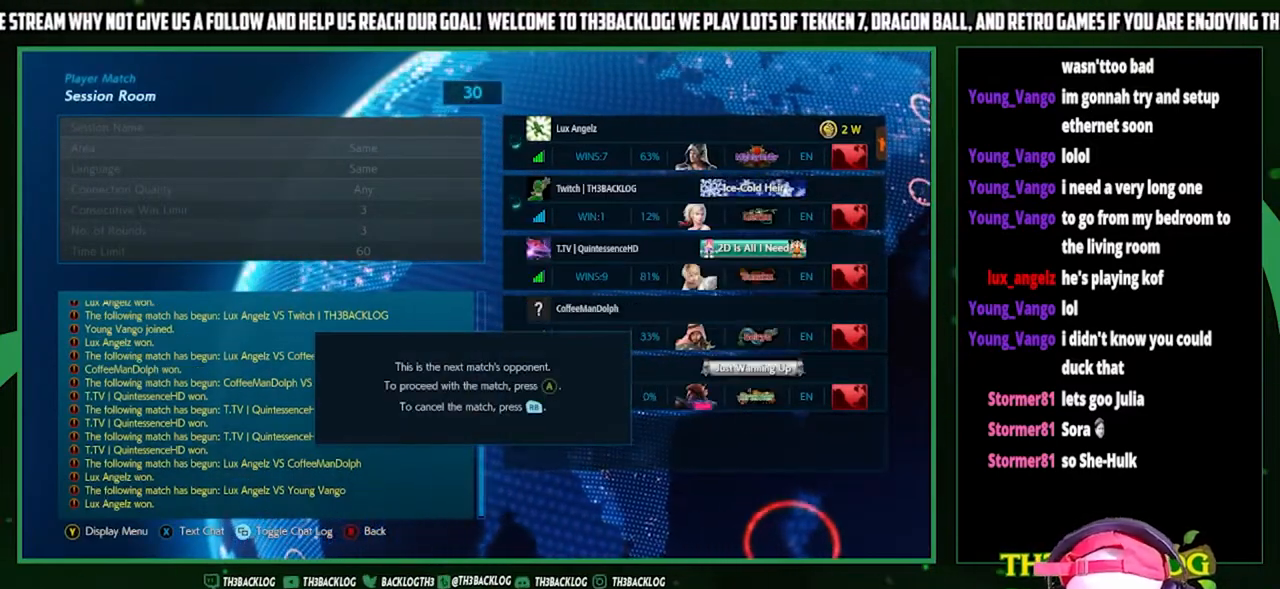
{"buttons": [], "left_stick": "center", "events": [[67, "CROSS", "down"], [167, "CROSS", "up"], [233, "CROSS", "down"], [300, "CROSS", "up"], [433, "CROSS", "down"], [467, "CROSS", "up"]]}
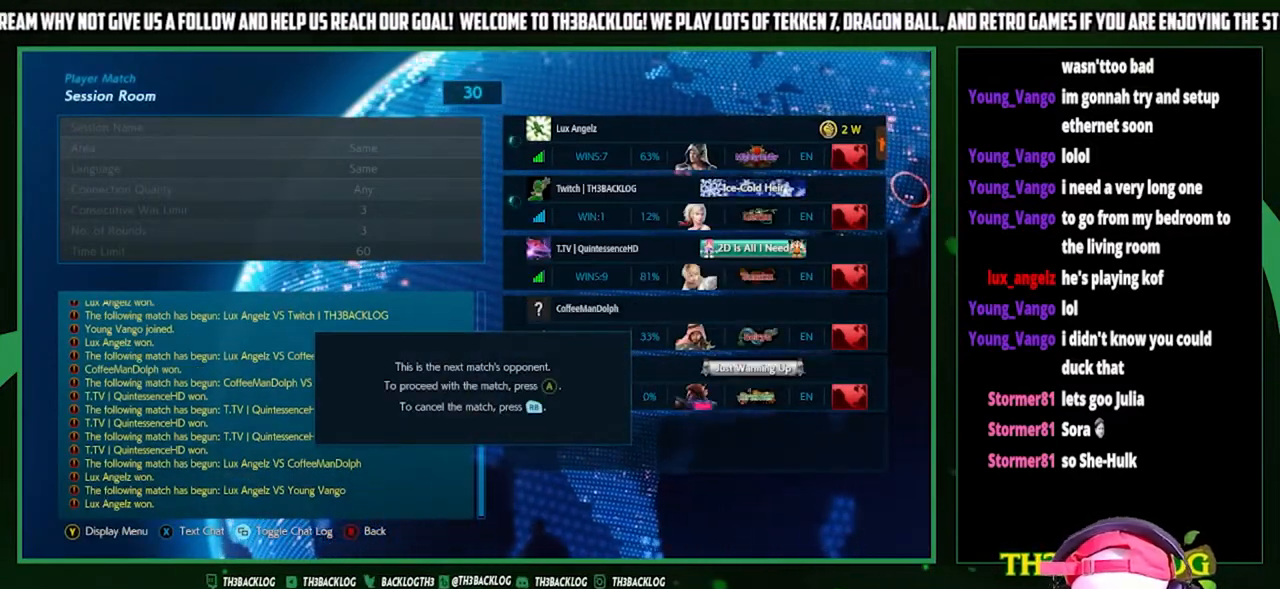
{"buttons": ["CROSS"], "left_stick": "center", "events": [[100, "CROSS", "down"], [167, "CROSS", "up"], [267, "CROSS", "down"], [367, "CROSS", "up"], [467, "CROSS", "down"]]}
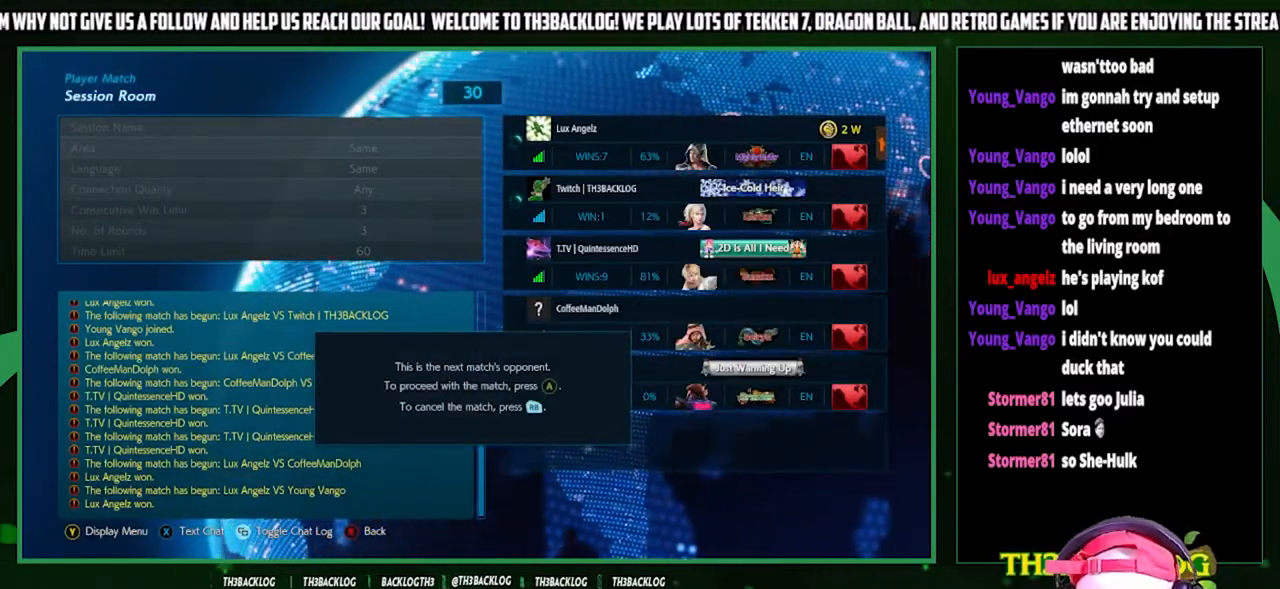
{"buttons": [], "left_stick": "center", "events": [[33, "CROSS", "up"], [167, "CROSS", "down"], [233, "CROSS", "up"], [333, "CROSS", "down"], [433, "CROSS", "up"]]}
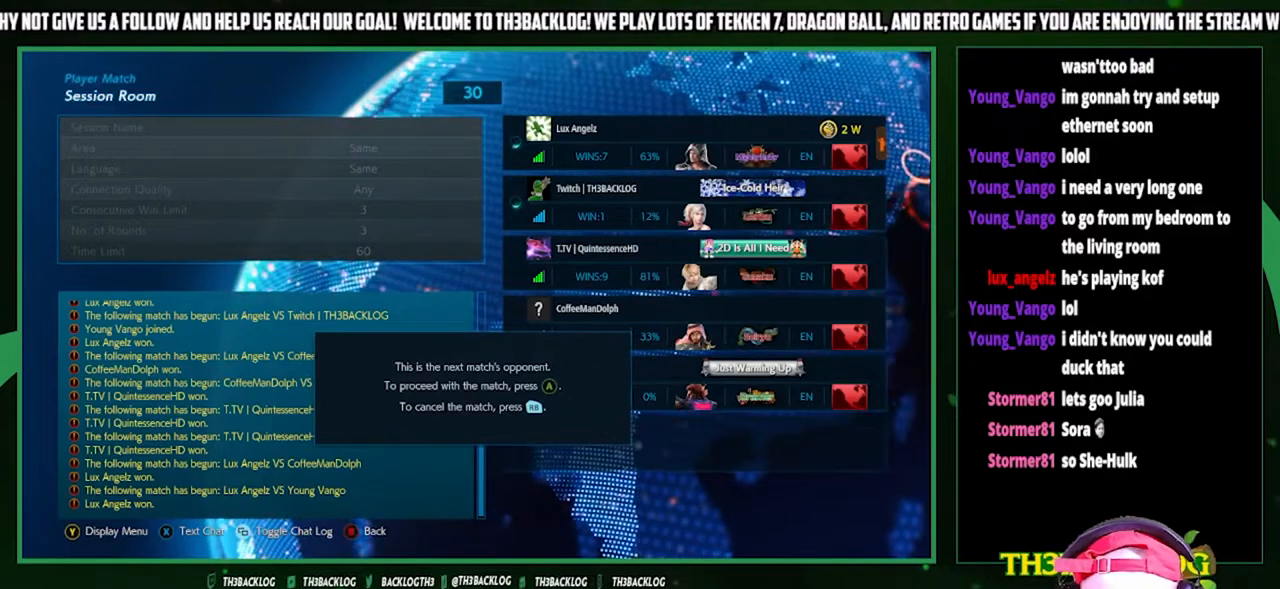
{"buttons": [], "left_stick": "center", "events": [[67, "CROSS", "down"], [167, "CROSS", "up"], [300, "CROSS", "down"], [367, "CROSS", "up"]]}
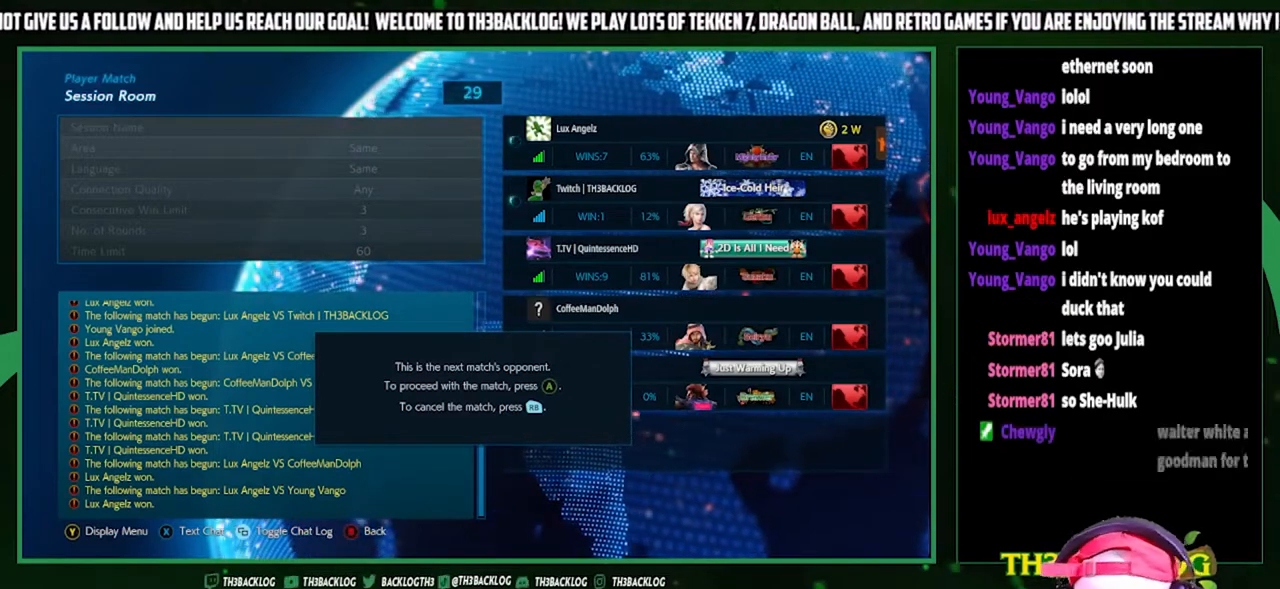
{"buttons": [], "left_stick": "center", "events": []}
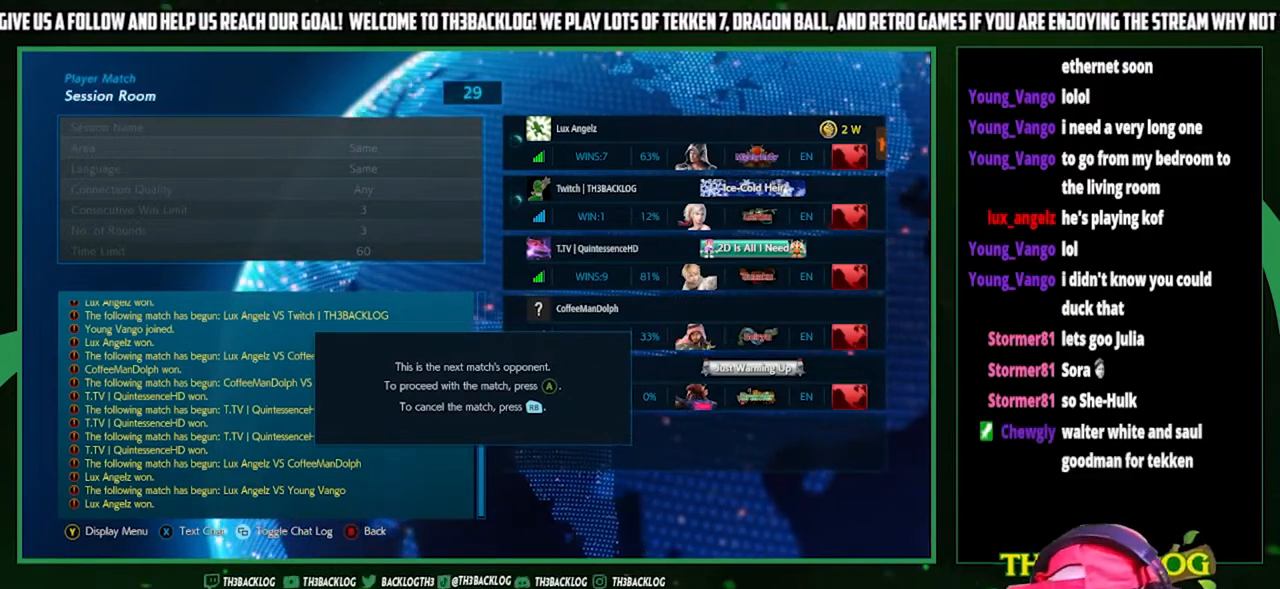
{"buttons": [], "left_stick": "center", "events": []}
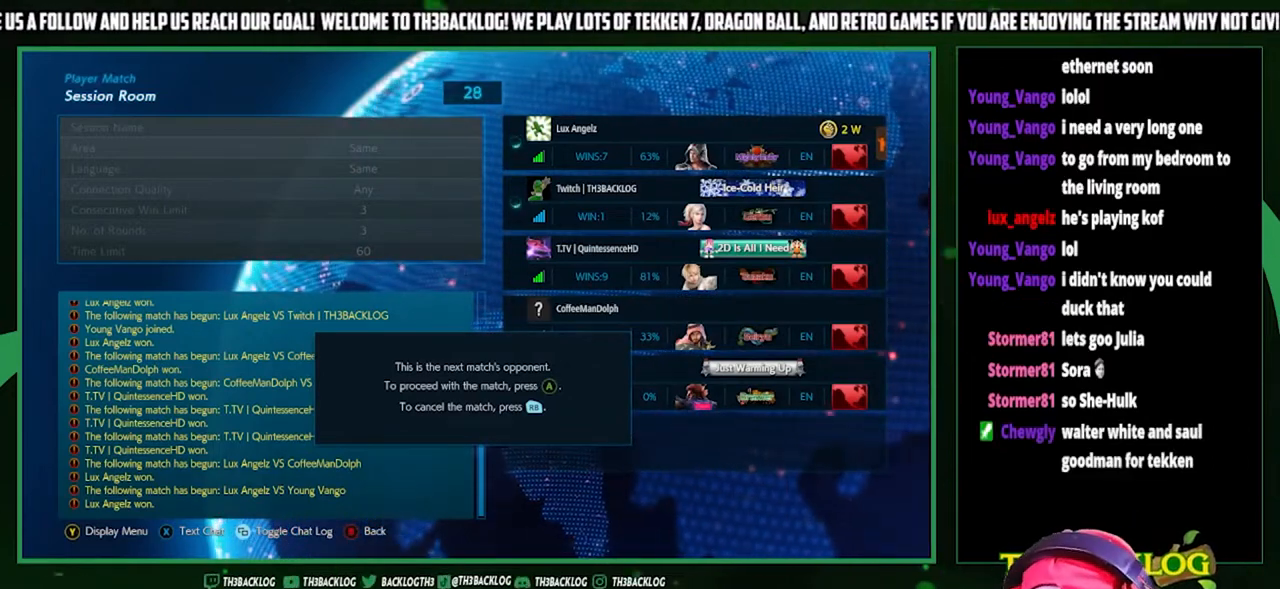
{"buttons": [], "left_stick": "center", "events": []}
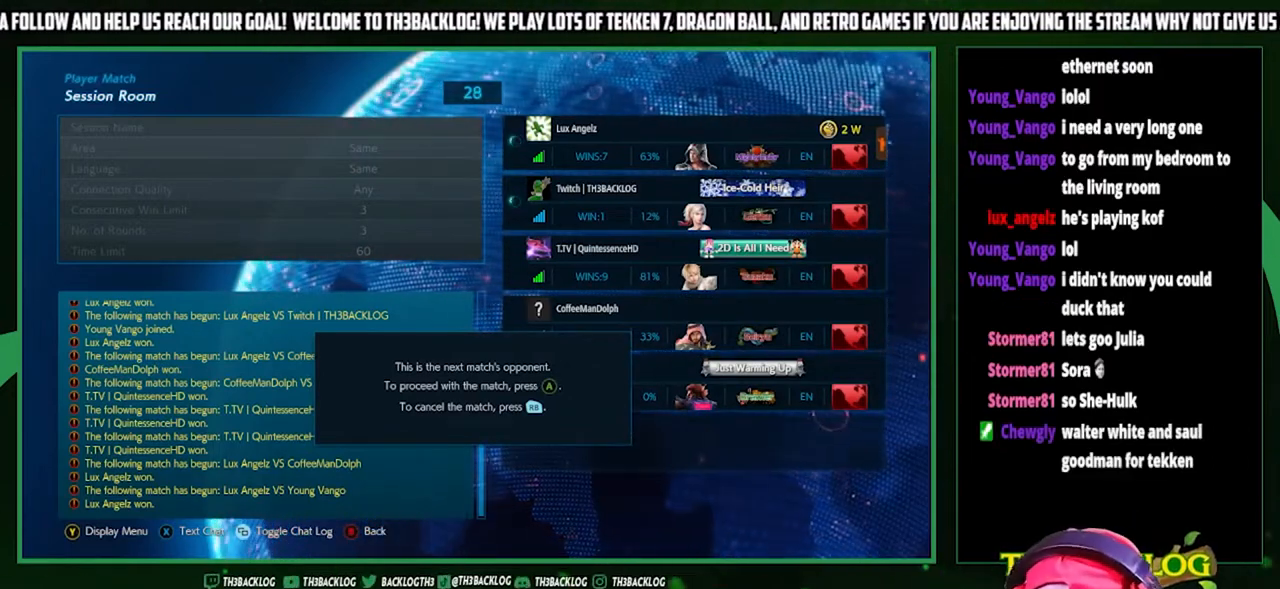
{"buttons": [], "left_stick": "center", "events": []}
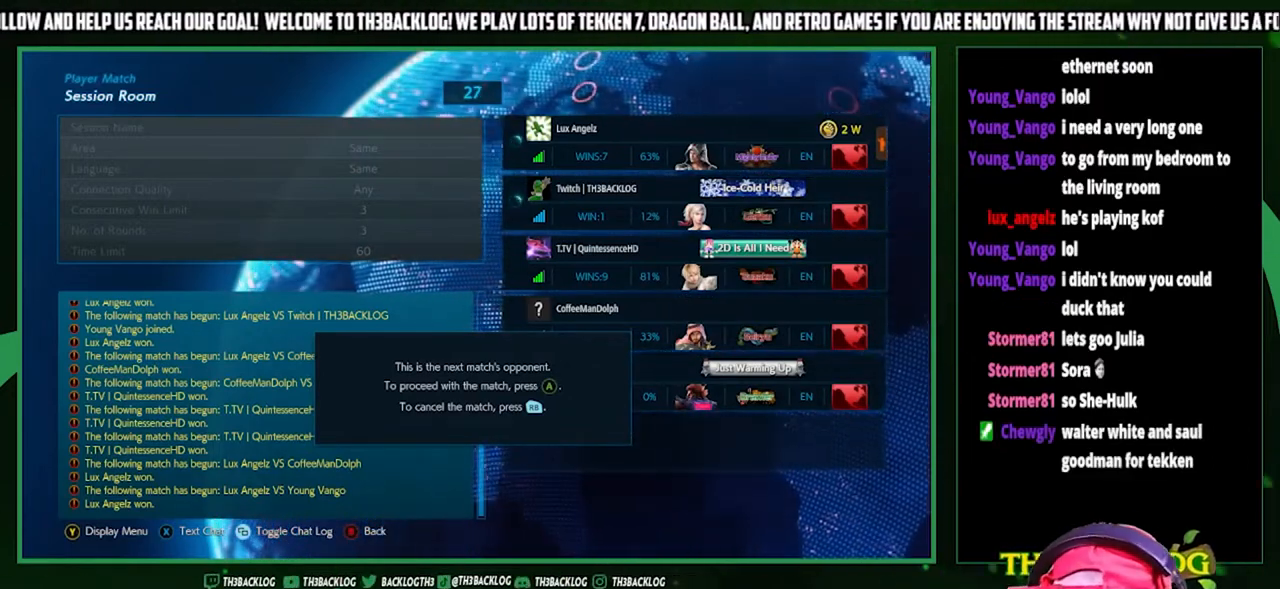
{"buttons": [], "left_stick": "center", "events": []}
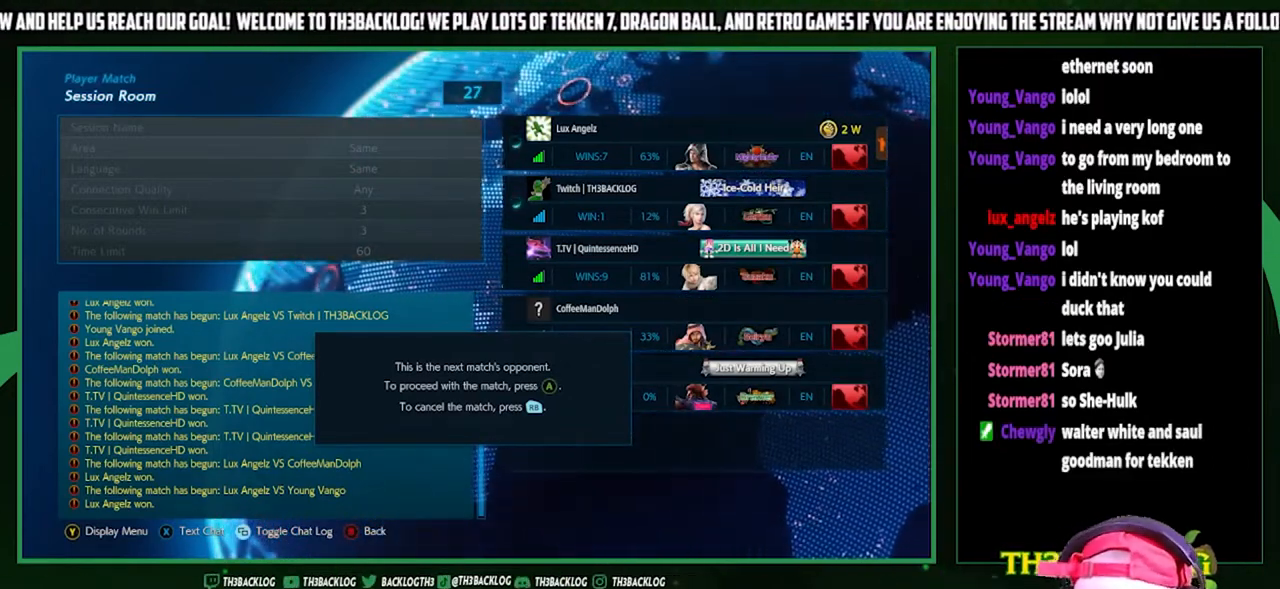
{"buttons": [], "left_stick": "center", "events": []}
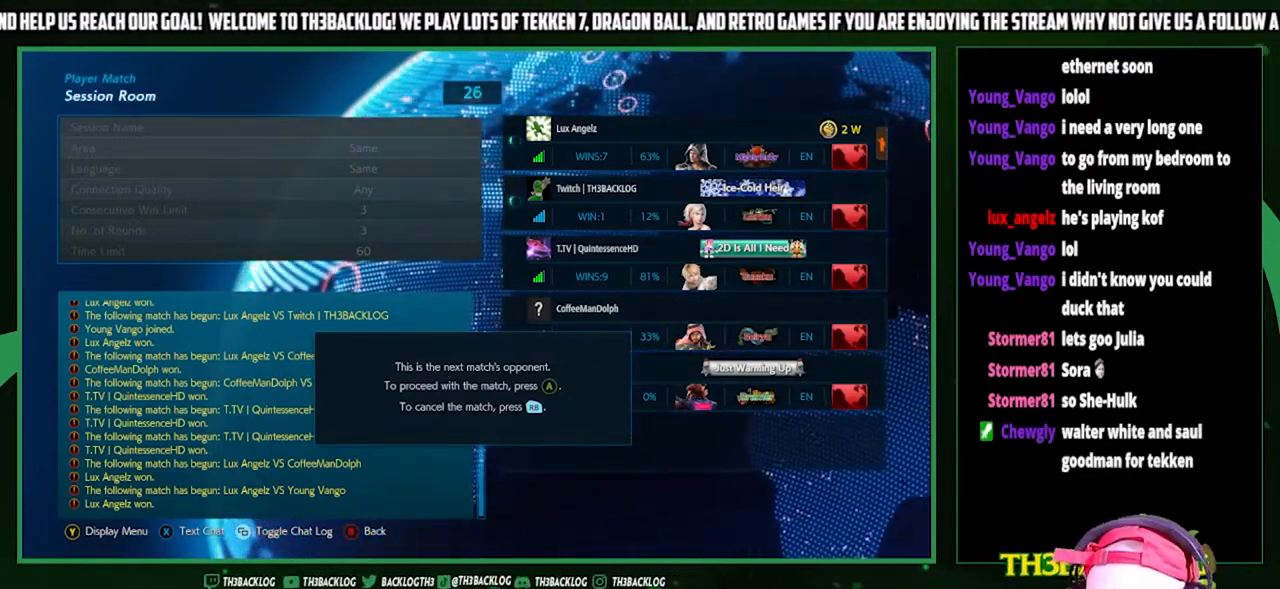
{"buttons": [], "left_stick": "center", "events": []}